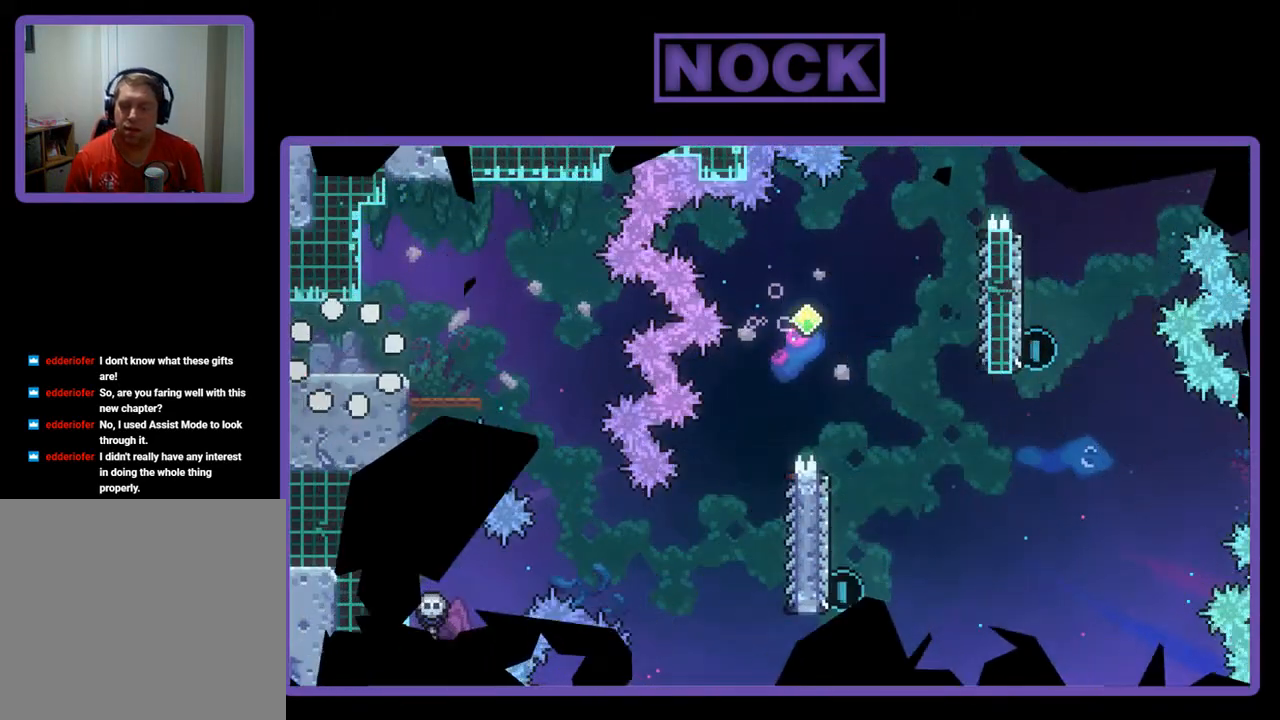
Gameplay with a controller (PlayStation layout); each line is a JSON object with the inputs held at the frame after it. "events" lists button and stick changes between this image and that frame as [ms after this image, input, new state], when the widget could be followed in between. Not read: right_stick.
{"buttons": ["CROSS", "R2", "DPAD_RIGHT"], "left_stick": "center", "events": [[350, "DPAD_RIGHT", "down"], [483, "CROSS", "down"]]}
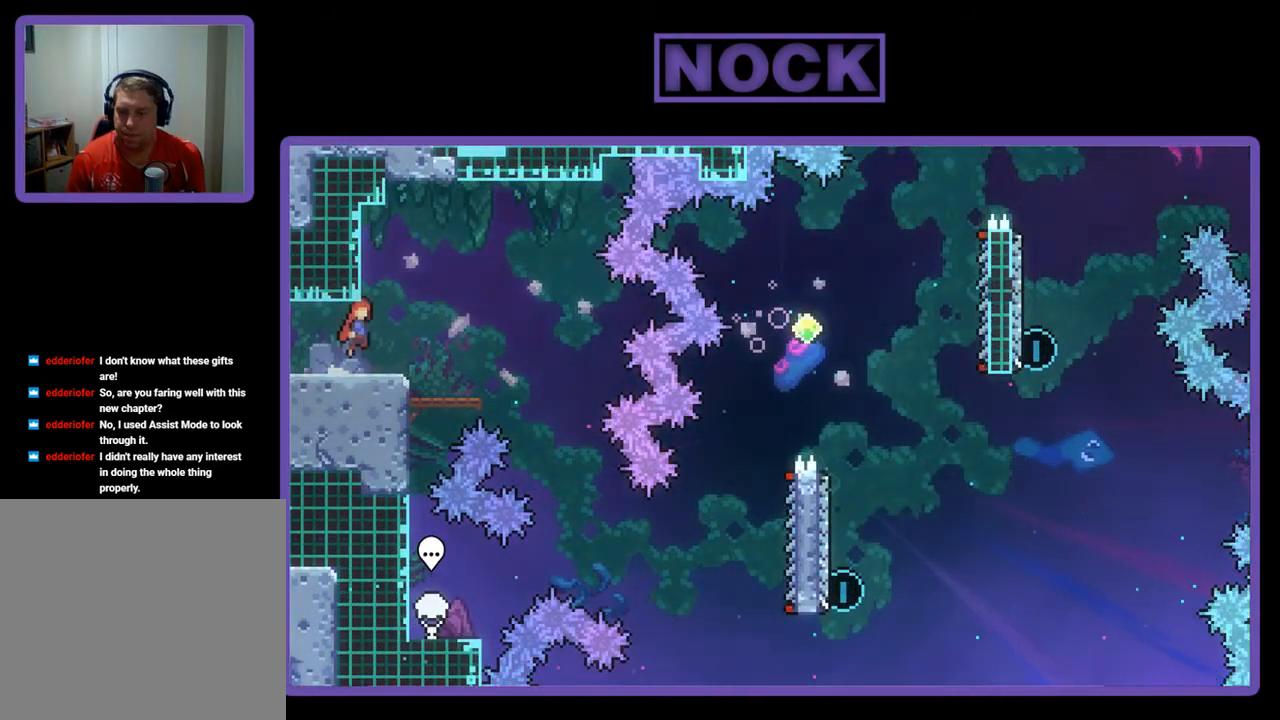
{"buttons": ["R2", "DPAD_RIGHT"], "left_stick": "center", "events": [[117, "CROSS", "up"]]}
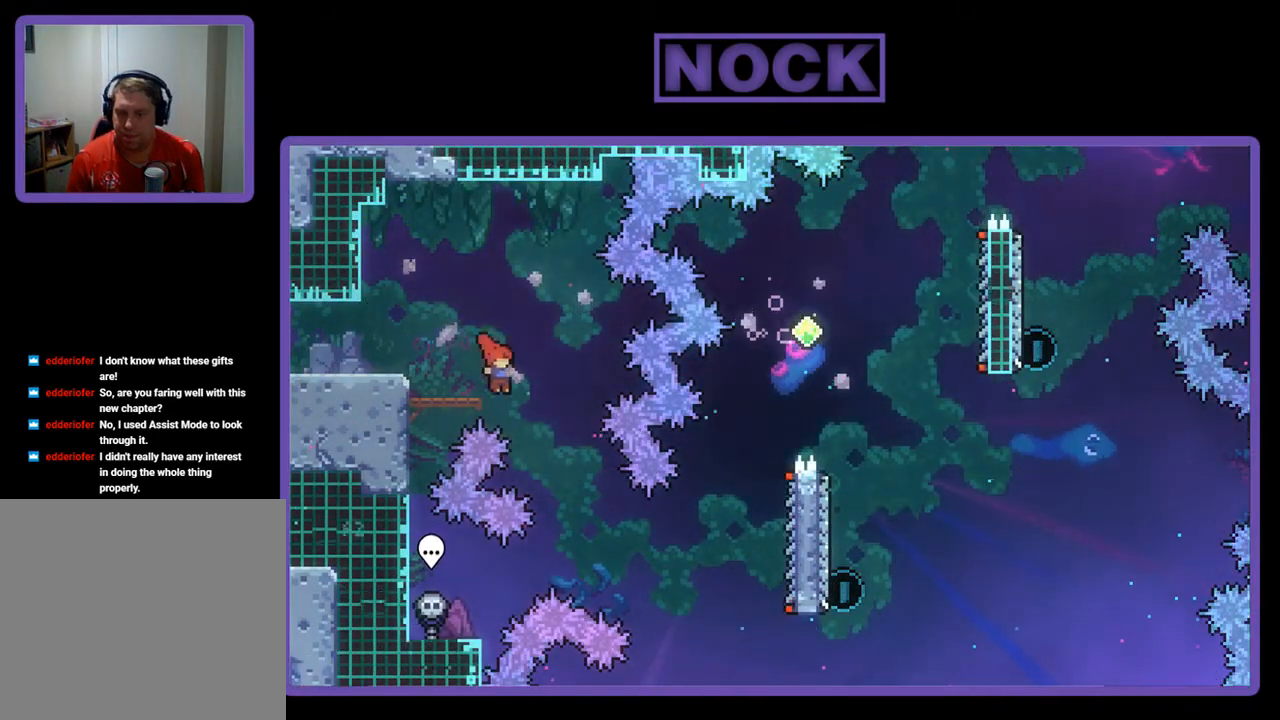
{"buttons": ["CIRCLE", "R2", "DPAD_RIGHT"], "left_stick": "center", "events": [[383, "CIRCLE", "down"]]}
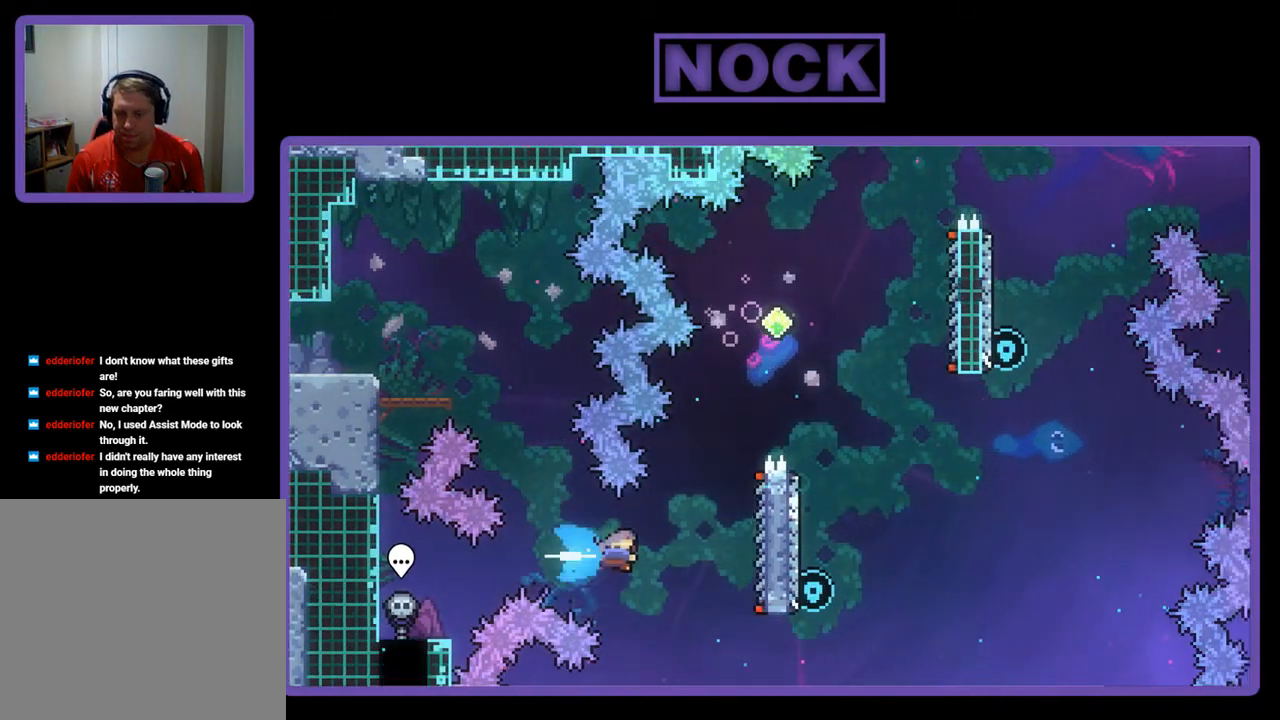
{"buttons": ["R2", "DPAD_UP"], "left_stick": "center", "events": [[150, "CIRCLE", "up"], [350, "DPAD_RIGHT", "up"], [350, "DPAD_UP", "down"]]}
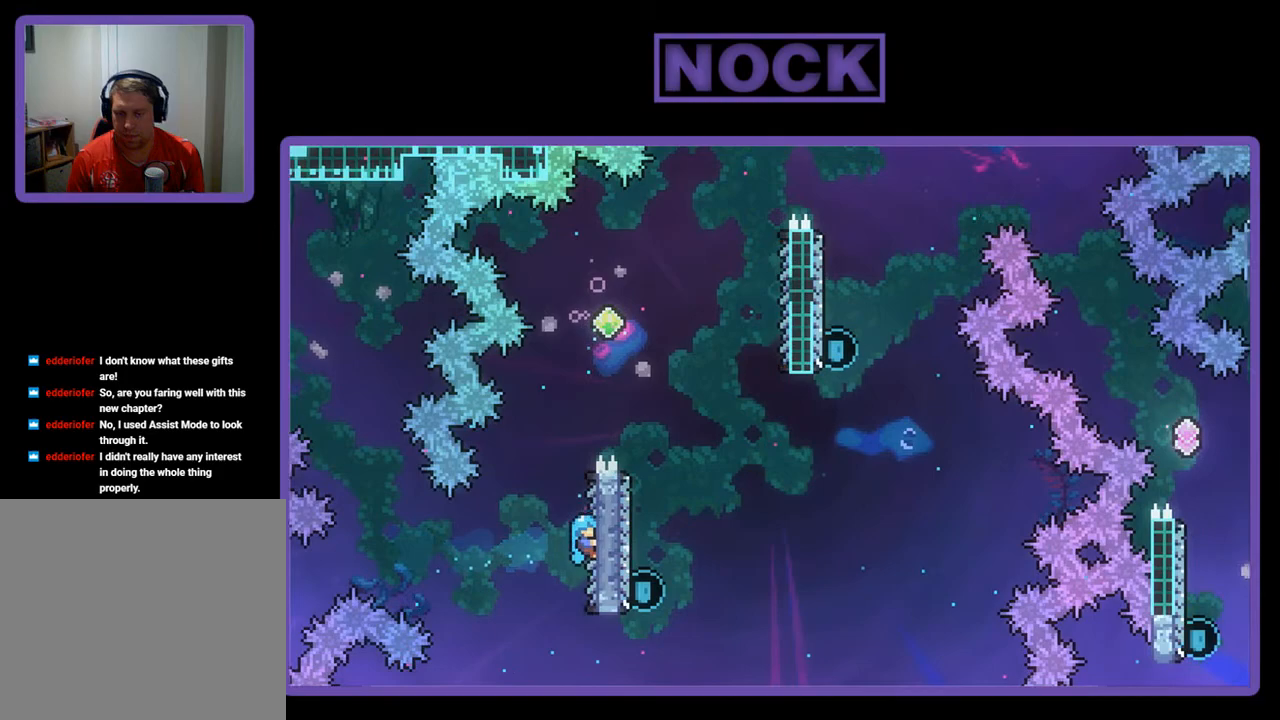
{"buttons": ["CROSS", "R2", "DPAD_RIGHT"], "left_stick": "center", "events": [[183, "CROSS", "down"], [383, "DPAD_RIGHT", "down"], [417, "DPAD_UP", "up"]]}
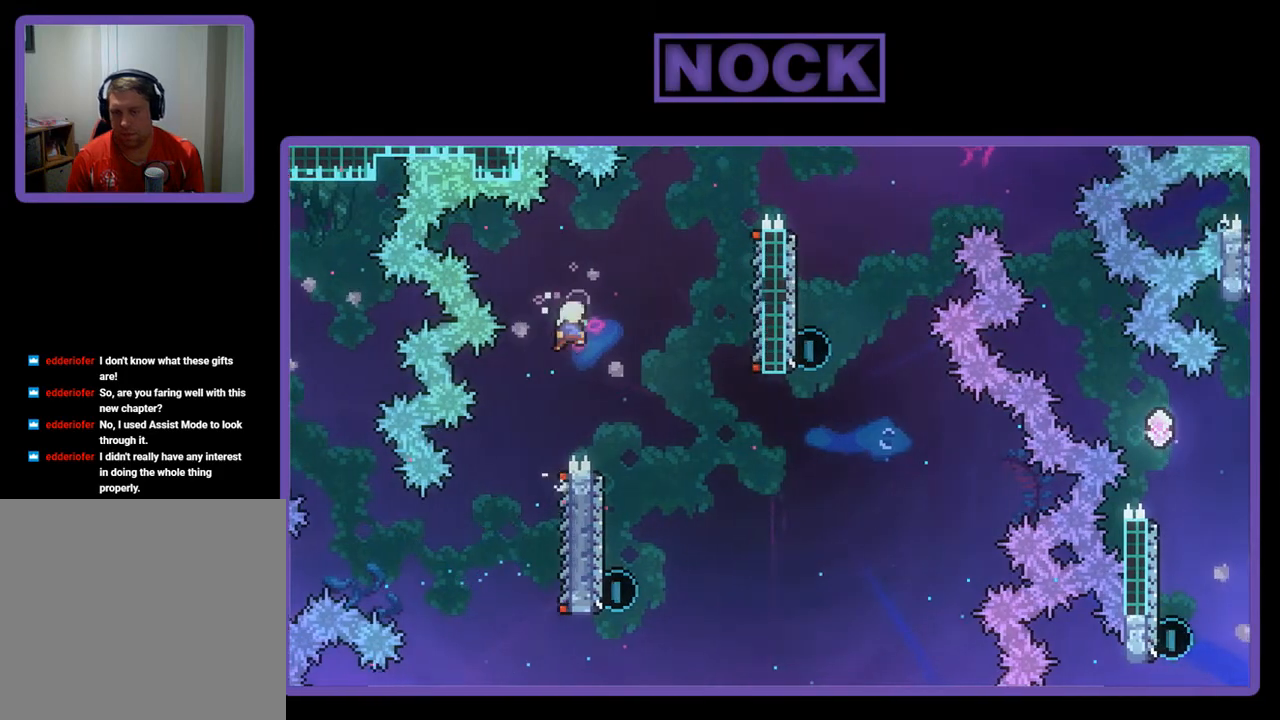
{"buttons": ["R2", "DPAD_LEFT"], "left_stick": "center", "events": [[17, "CROSS", "up"], [150, "DPAD_RIGHT", "up"], [483, "DPAD_LEFT", "down"]]}
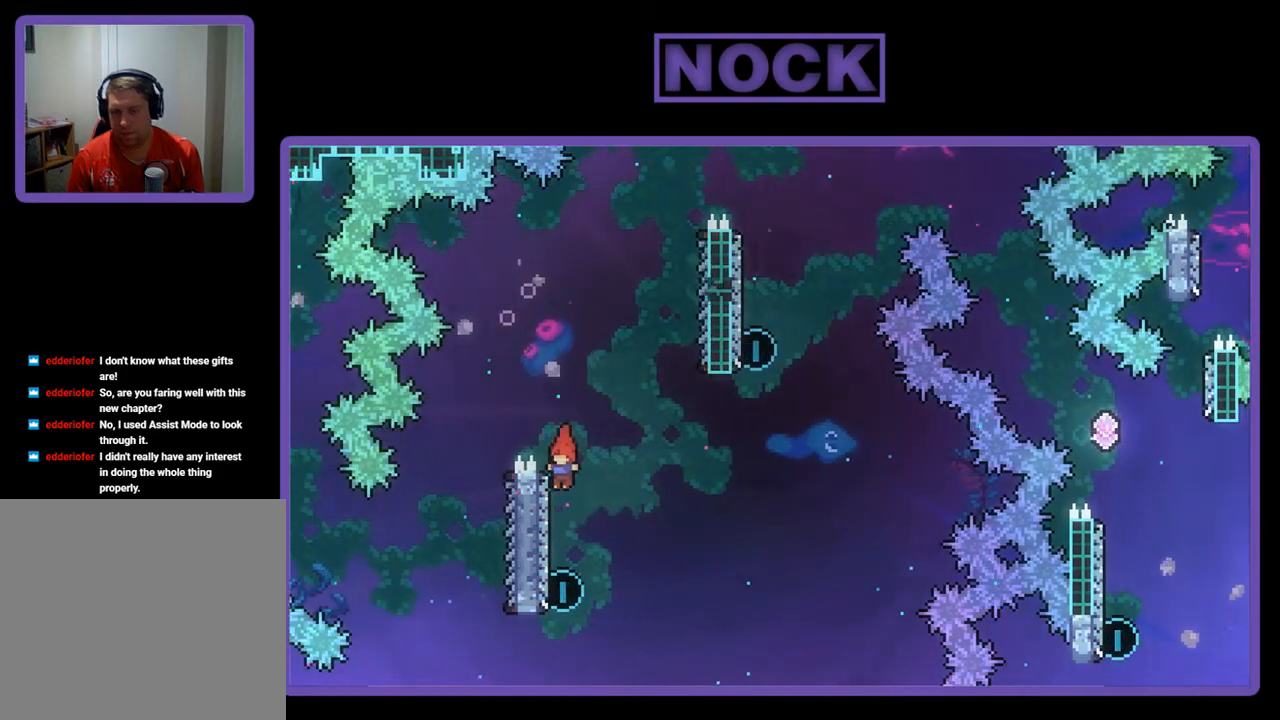
{"buttons": ["CIRCLE", "R2", "DPAD_UP"], "left_stick": "center", "events": [[117, "DPAD_LEFT", "up"], [250, "DPAD_UP", "down"], [450, "CIRCLE", "down"]]}
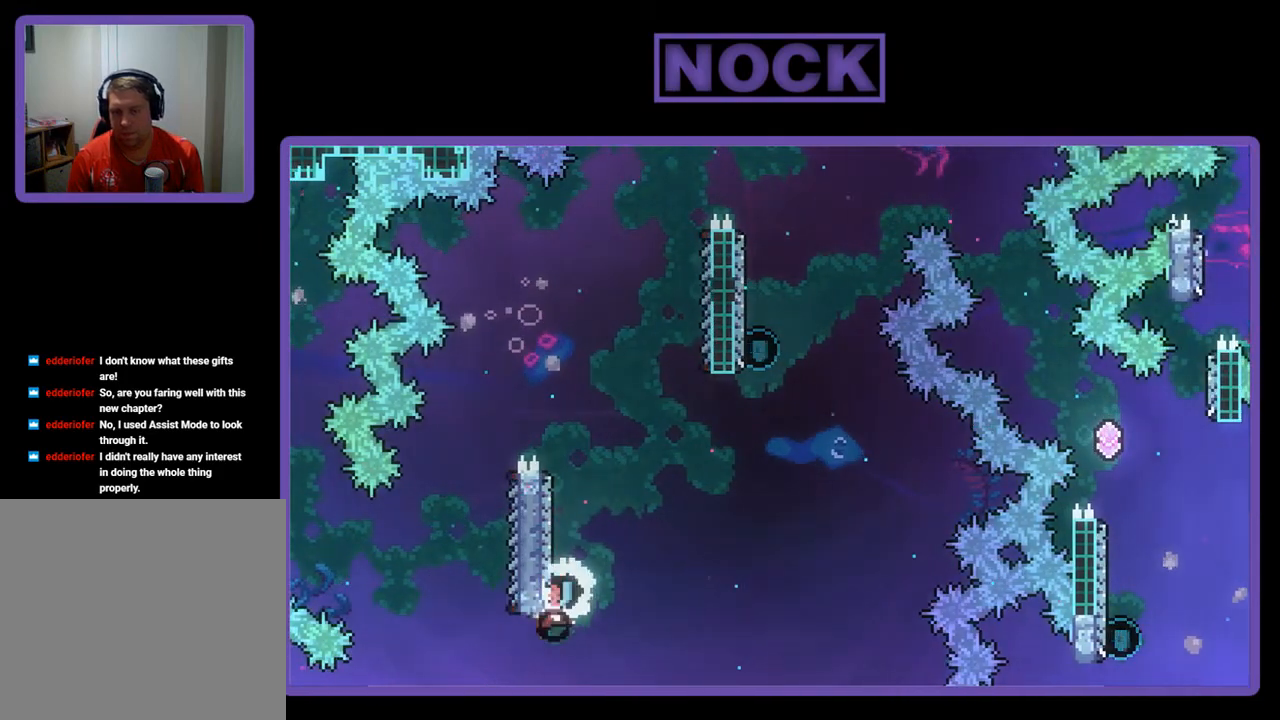
{"buttons": ["CROSS", "R2", "DPAD_RIGHT"], "left_stick": "center", "events": [[117, "CIRCLE", "up"], [183, "CROSS", "down"], [183, "DPAD_RIGHT", "down"], [350, "DPAD_UP", "up"]]}
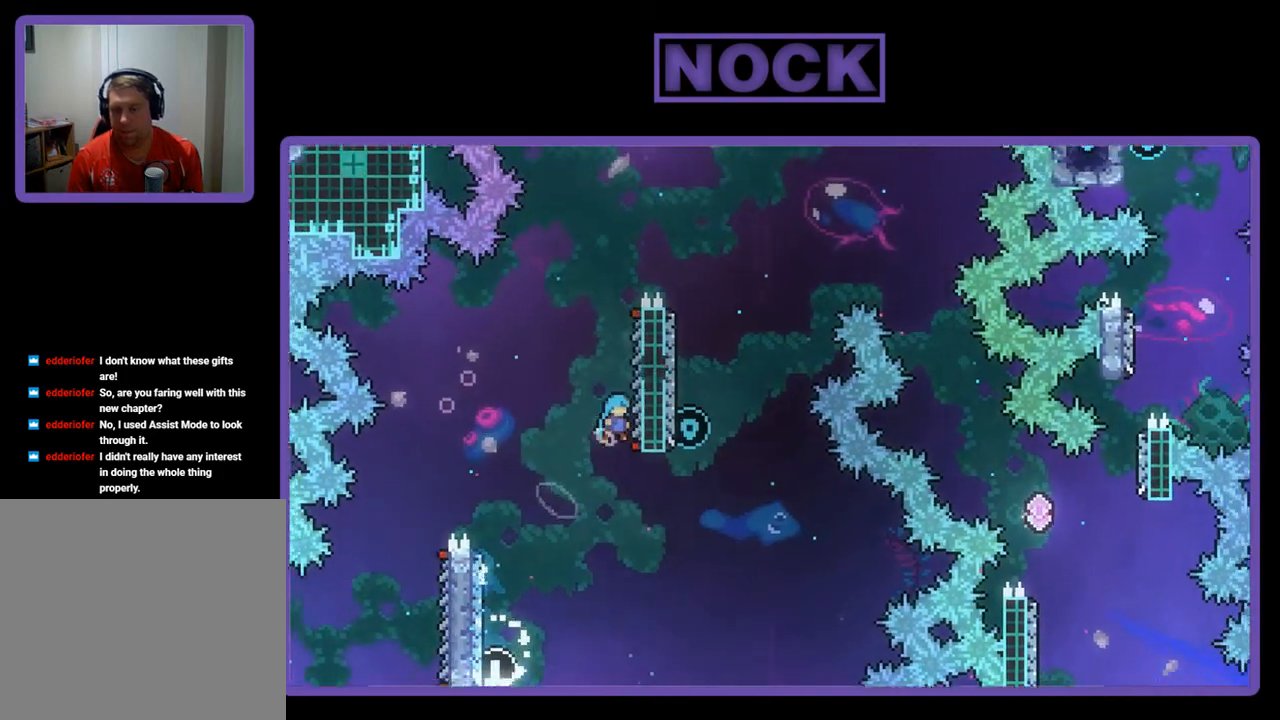
{"buttons": ["R2", "DPAD_UP"], "left_stick": "center", "events": [[150, "CROSS", "up"], [183, "DPAD_UP", "down"], [283, "DPAD_RIGHT", "up"]]}
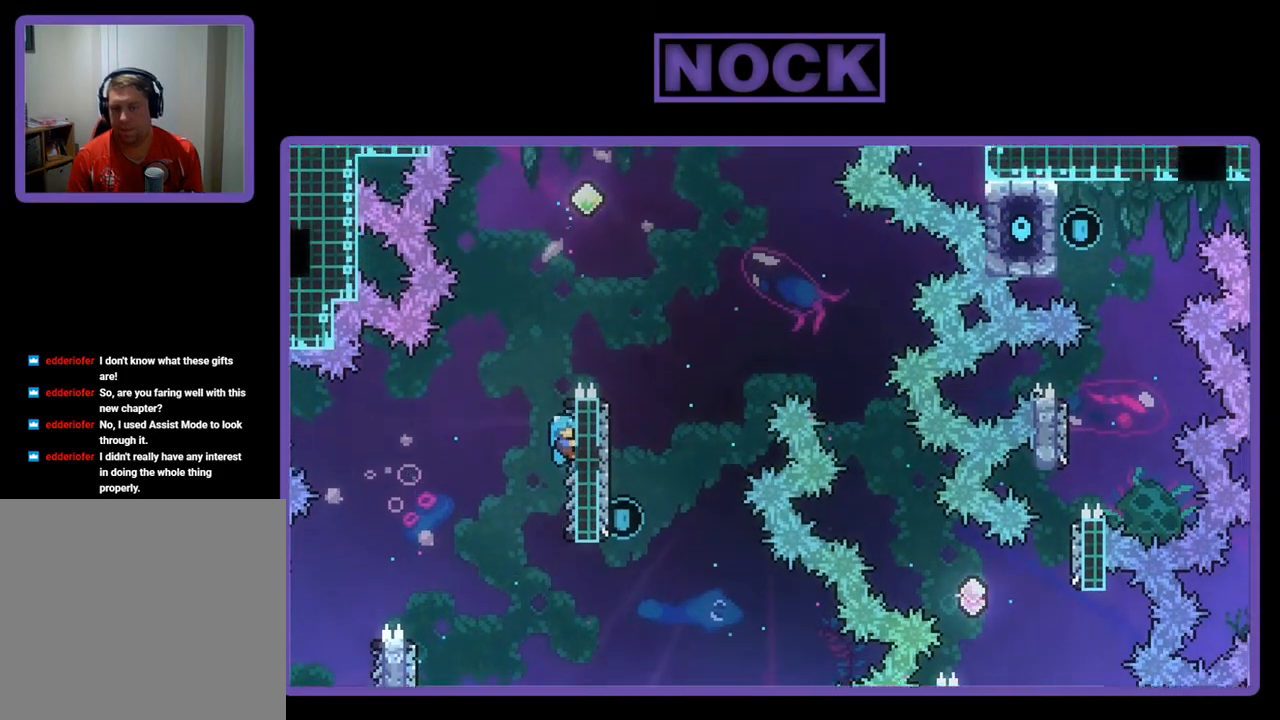
{"buttons": ["CROSS", "R2", "DPAD_UP", "DPAD_RIGHT"], "left_stick": "center", "events": [[83, "CROSS", "down"], [317, "DPAD_RIGHT", "down"]]}
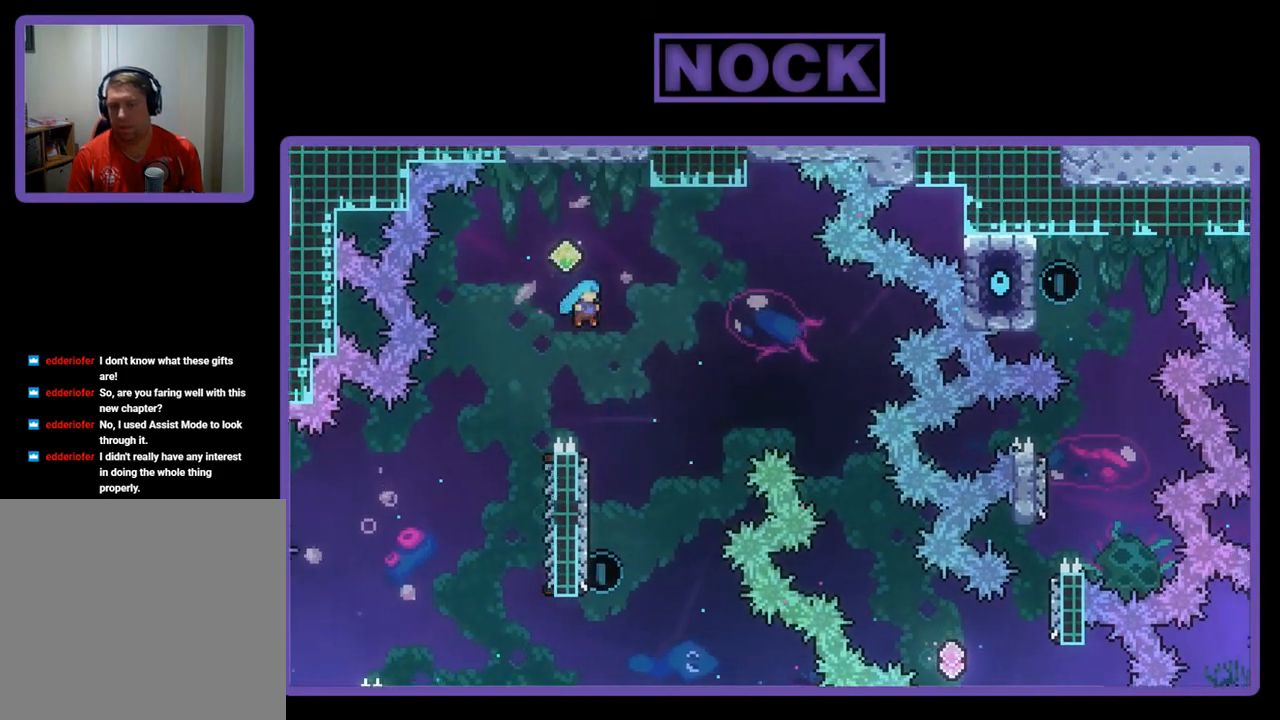
{"buttons": ["R2", "DPAD_UP", "DPAD_LEFT"], "left_stick": "center", "events": [[183, "DPAD_RIGHT", "up"], [217, "DPAD_UP", "up"], [250, "CROSS", "up"], [317, "DPAD_LEFT", "down"], [483, "DPAD_UP", "down"]]}
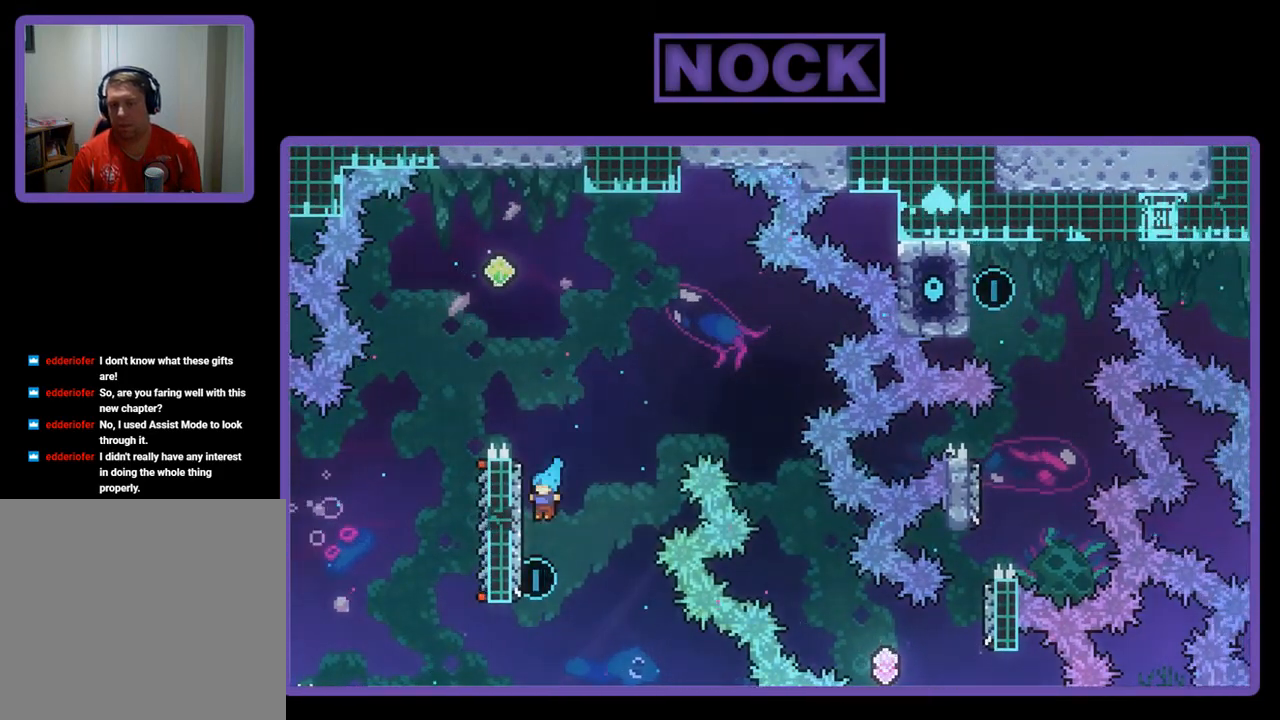
{"buttons": [], "left_stick": "center", "events": [[50, "CIRCLE", "down"], [150, "DPAD_LEFT", "up"], [183, "R2", "up"], [217, "CIRCLE", "up"], [250, "DPAD_UP", "up"]]}
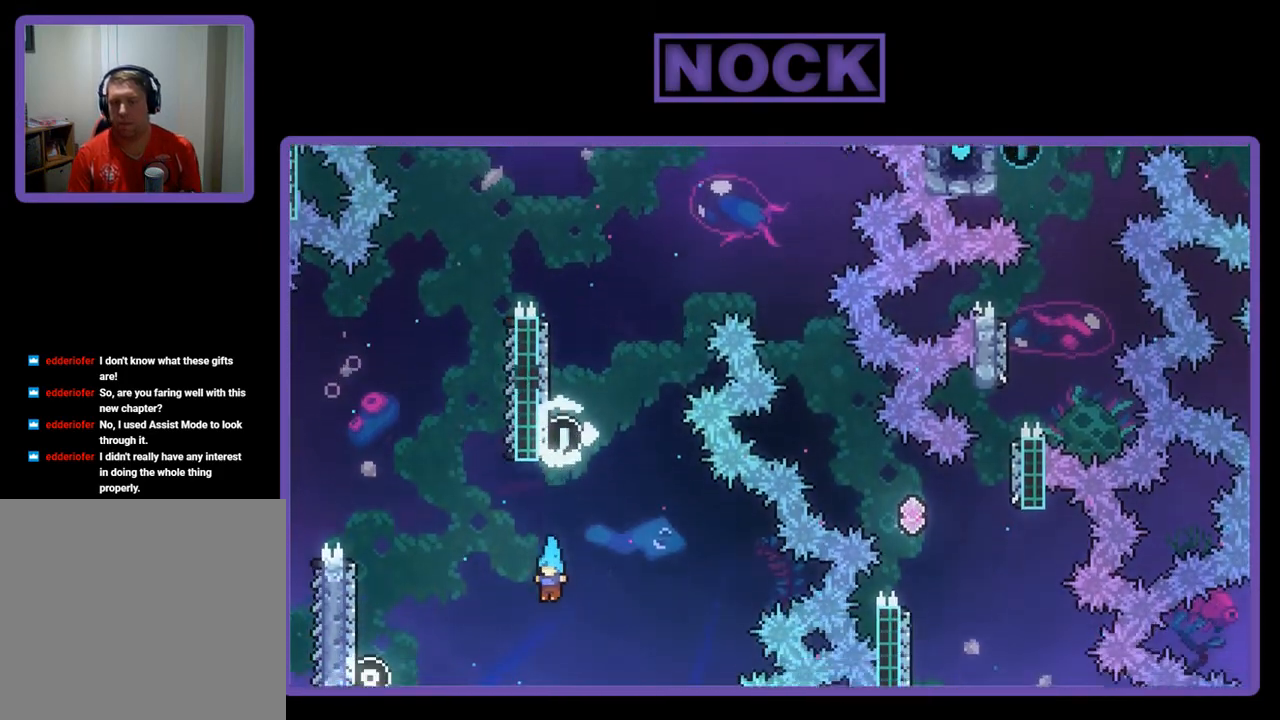
{"buttons": [], "left_stick": "center", "events": []}
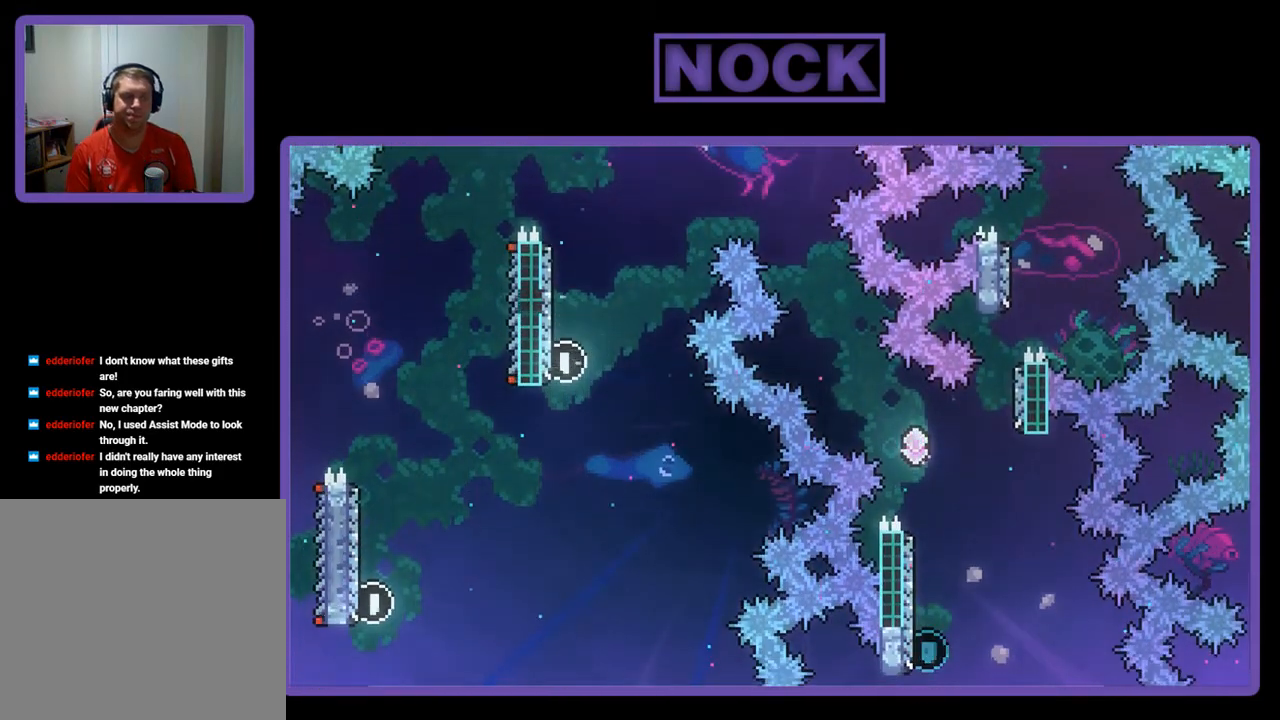
{"buttons": [], "left_stick": "center", "events": []}
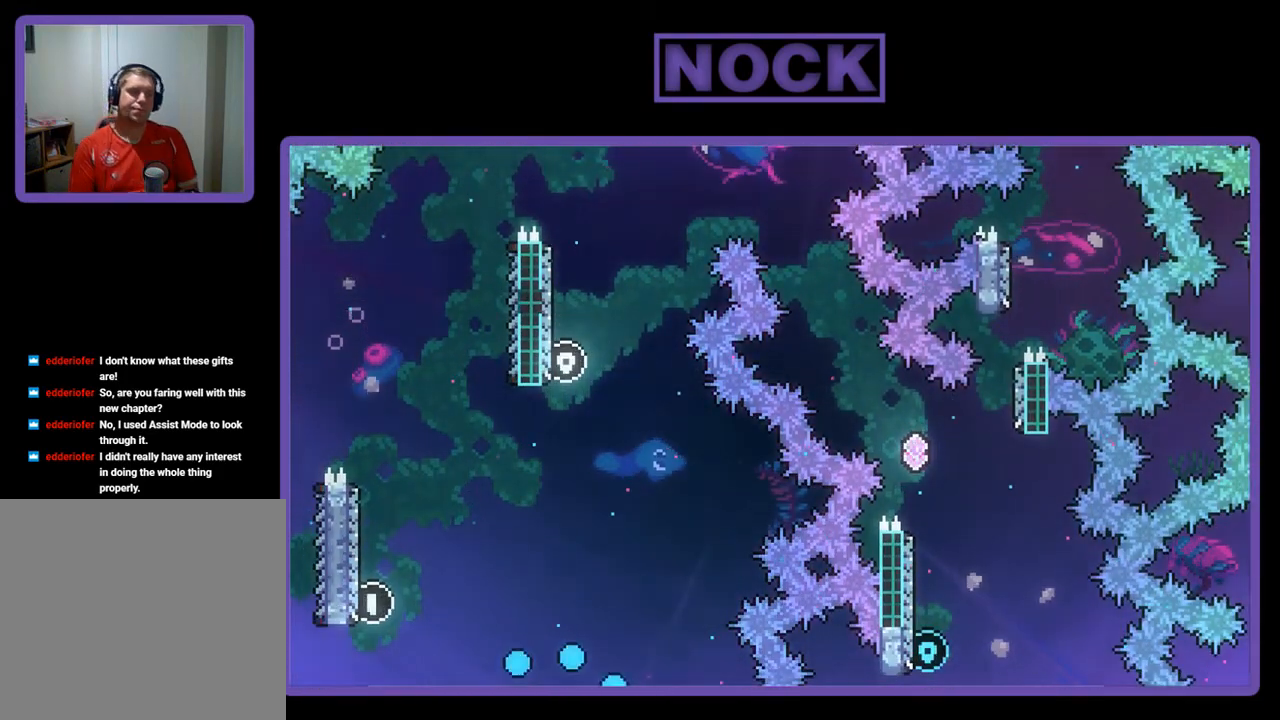
{"buttons": [], "left_stick": "center", "events": []}
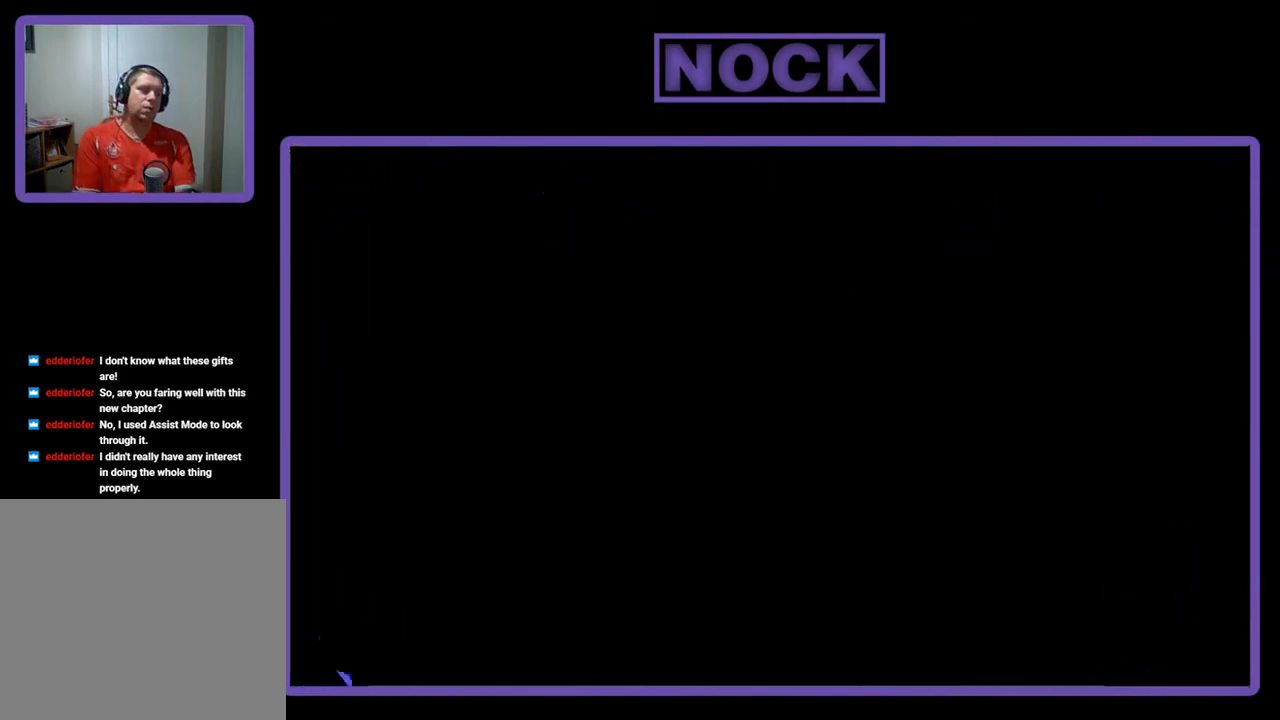
{"buttons": ["R2", "DPAD_RIGHT"], "left_stick": "center", "events": [[450, "DPAD_RIGHT", "down"], [483, "R2", "down"]]}
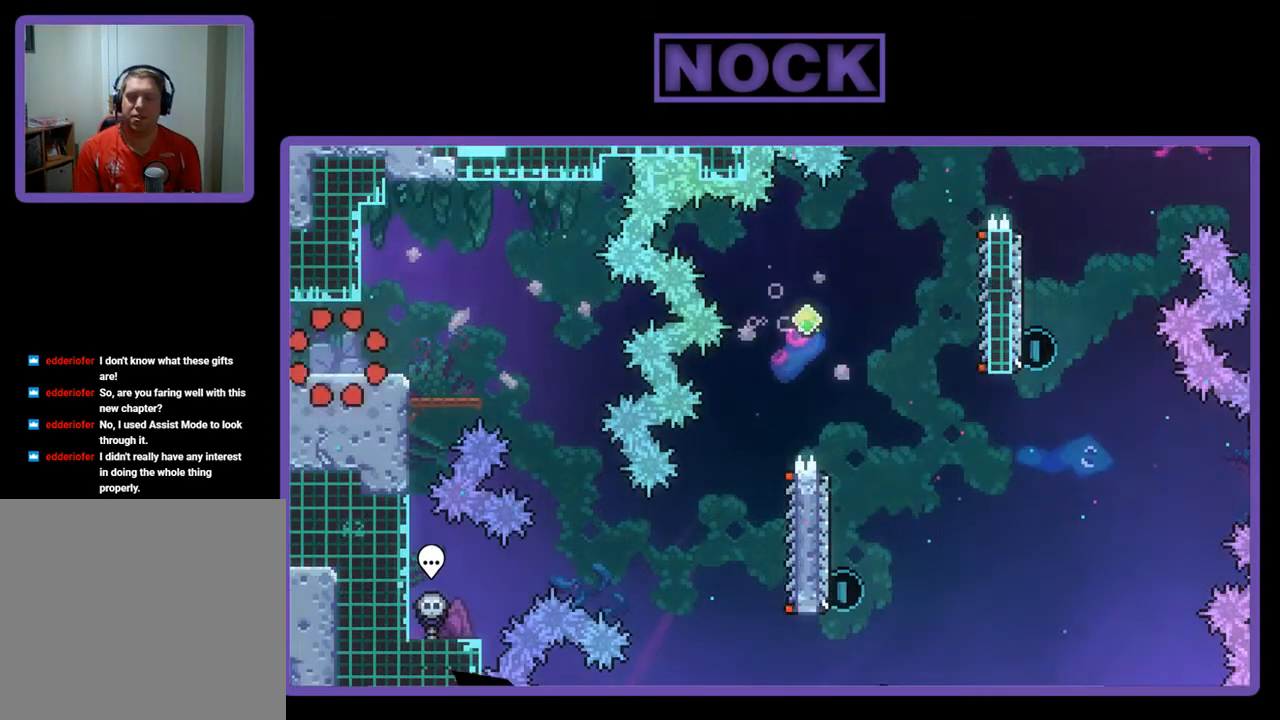
{"buttons": ["CROSS", "R2", "DPAD_RIGHT"], "left_stick": "center", "events": [[417, "CROSS", "down"]]}
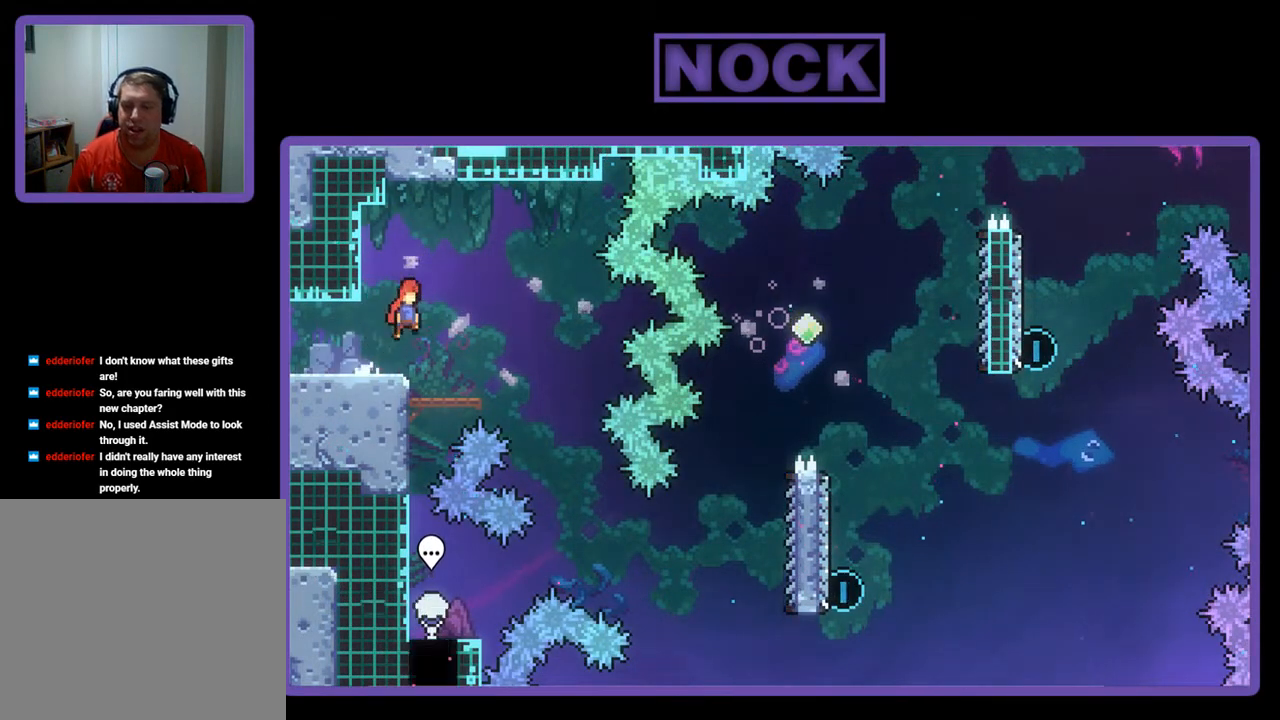
{"buttons": ["R2", "DPAD_RIGHT"], "left_stick": "center", "events": [[83, "CROSS", "up"]]}
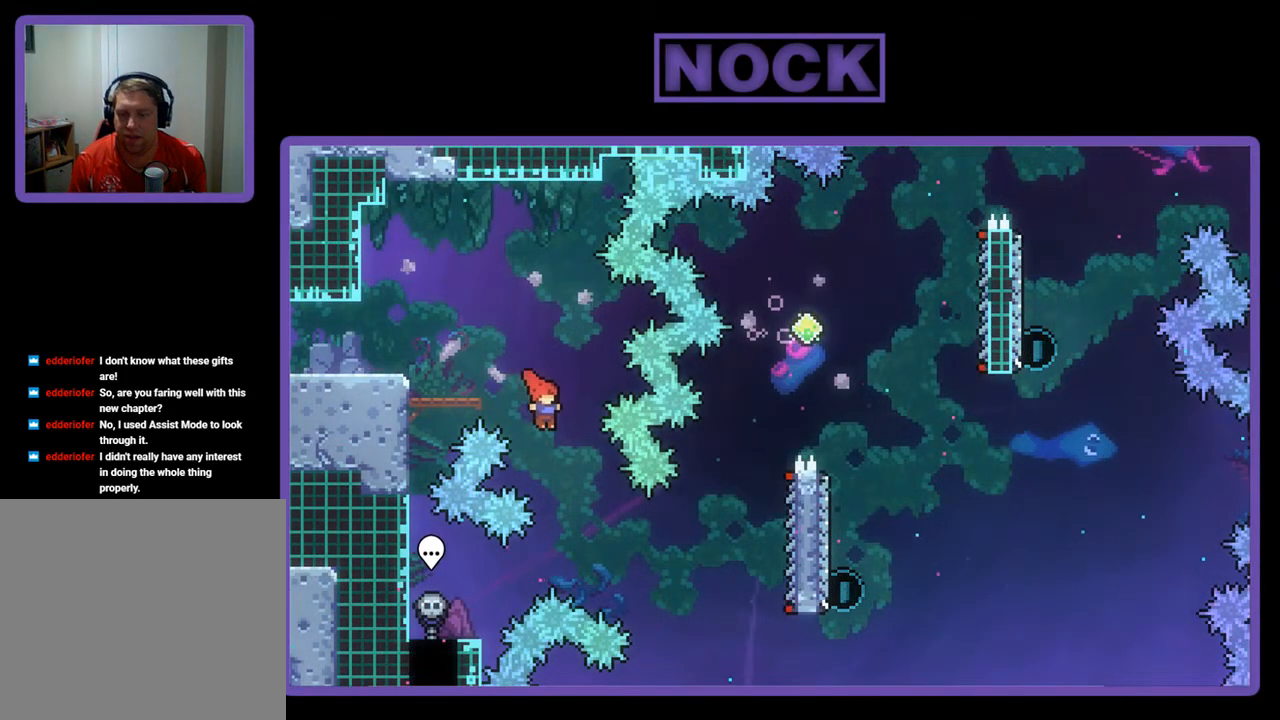
{"buttons": ["CIRCLE", "R2", "DPAD_RIGHT"], "left_stick": "center", "events": [[350, "CIRCLE", "down"]]}
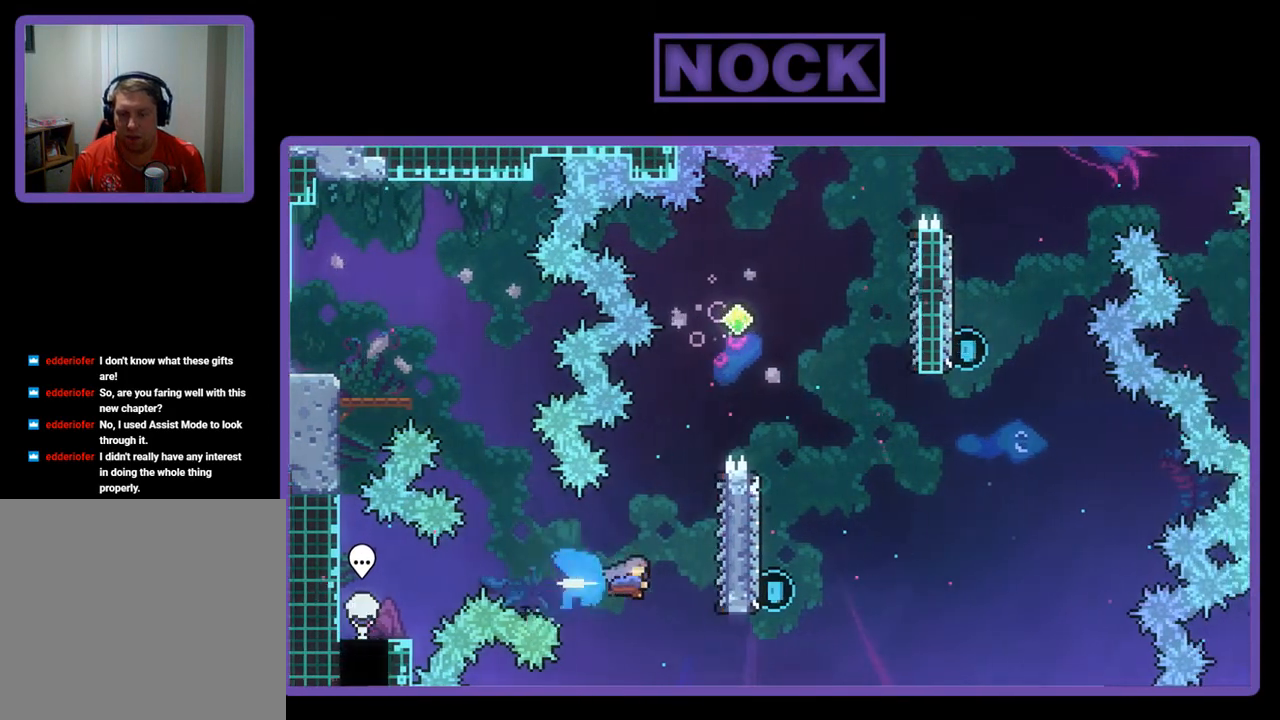
{"buttons": ["R2", "DPAD_UP"], "left_stick": "center", "events": [[117, "CIRCLE", "up"], [283, "DPAD_UP", "down"], [317, "DPAD_RIGHT", "up"]]}
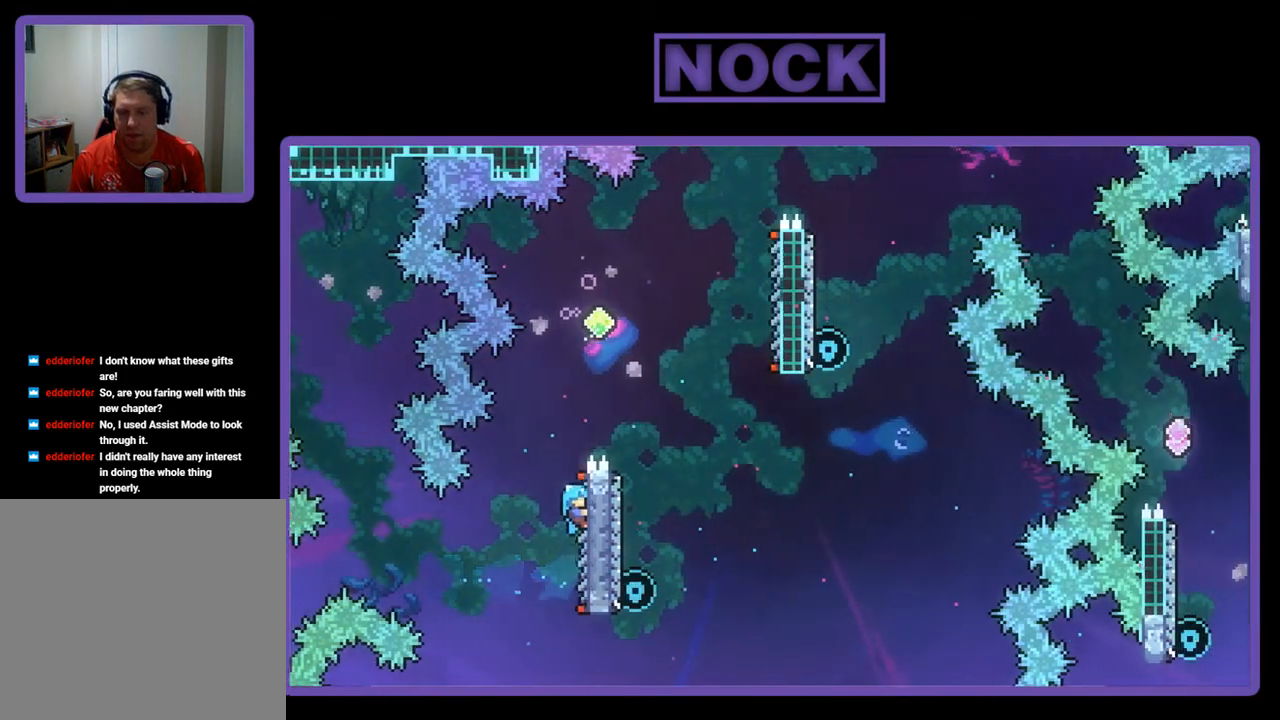
{"buttons": ["R2", "DPAD_RIGHT"], "left_stick": "center", "events": [[117, "CROSS", "down"], [250, "DPAD_RIGHT", "down"], [317, "DPAD_UP", "up"], [417, "CROSS", "up"]]}
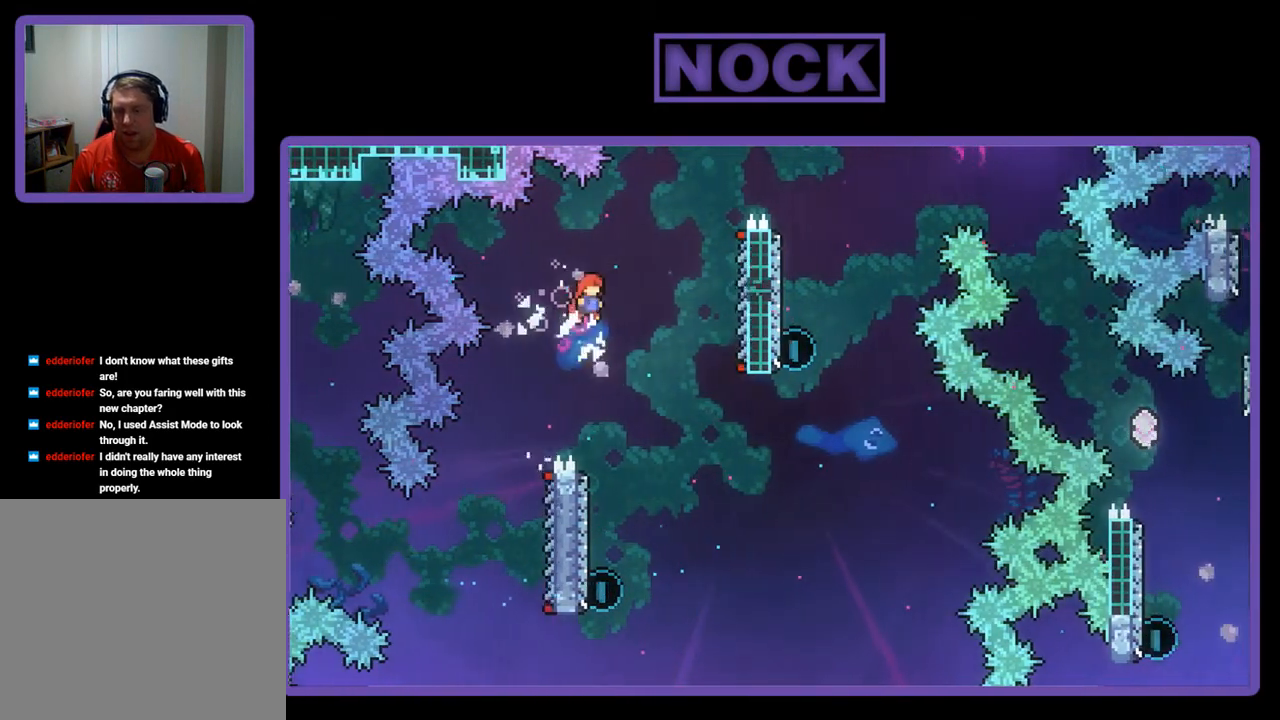
{"buttons": ["R2"], "left_stick": "center", "events": [[50, "DPAD_RIGHT", "up"]]}
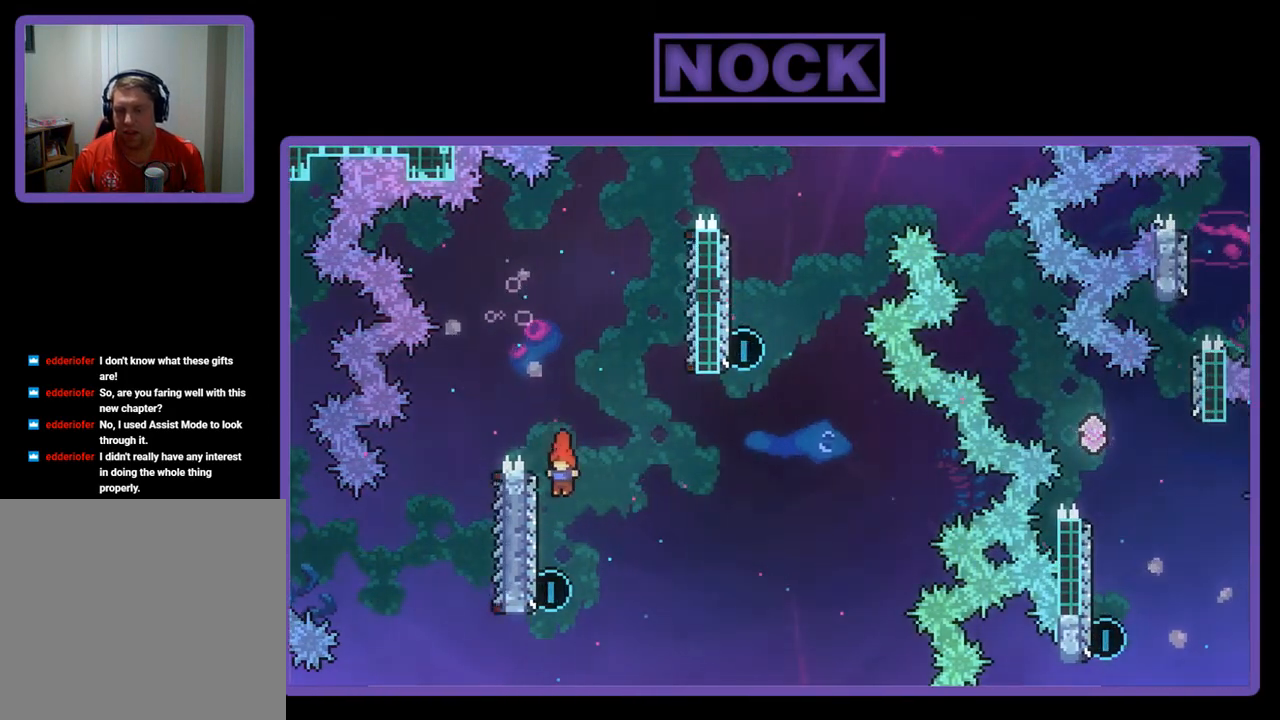
{"buttons": ["R2", "DPAD_UP"], "left_stick": "center", "events": [[17, "DPAD_LEFT", "down"], [267, "DPAD_LEFT", "up"], [350, "CIRCLE", "down"], [350, "DPAD_UP", "down"], [483, "CIRCLE", "up"]]}
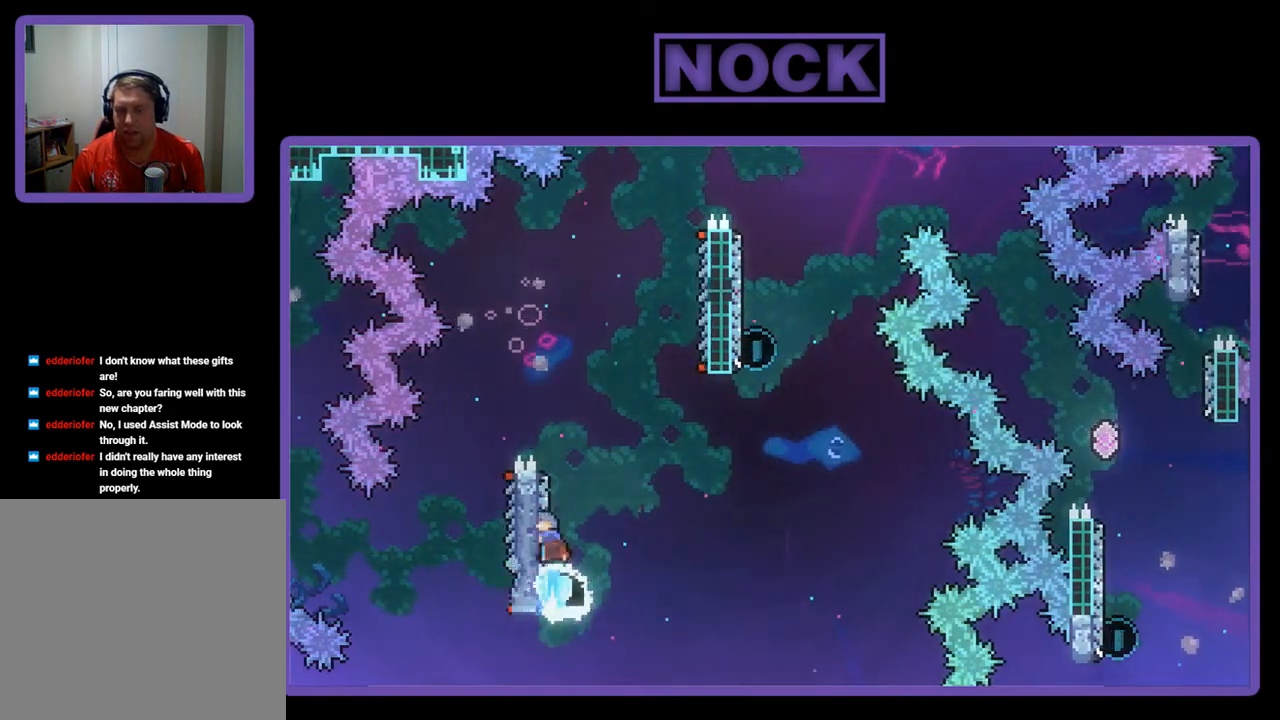
{"buttons": ["CROSS", "CIRCLE", "R2", "DPAD_UP", "DPAD_RIGHT"], "left_stick": "center", "events": [[50, "CIRCLE", "down"], [50, "CROSS", "down"], [117, "DPAD_RIGHT", "down"]]}
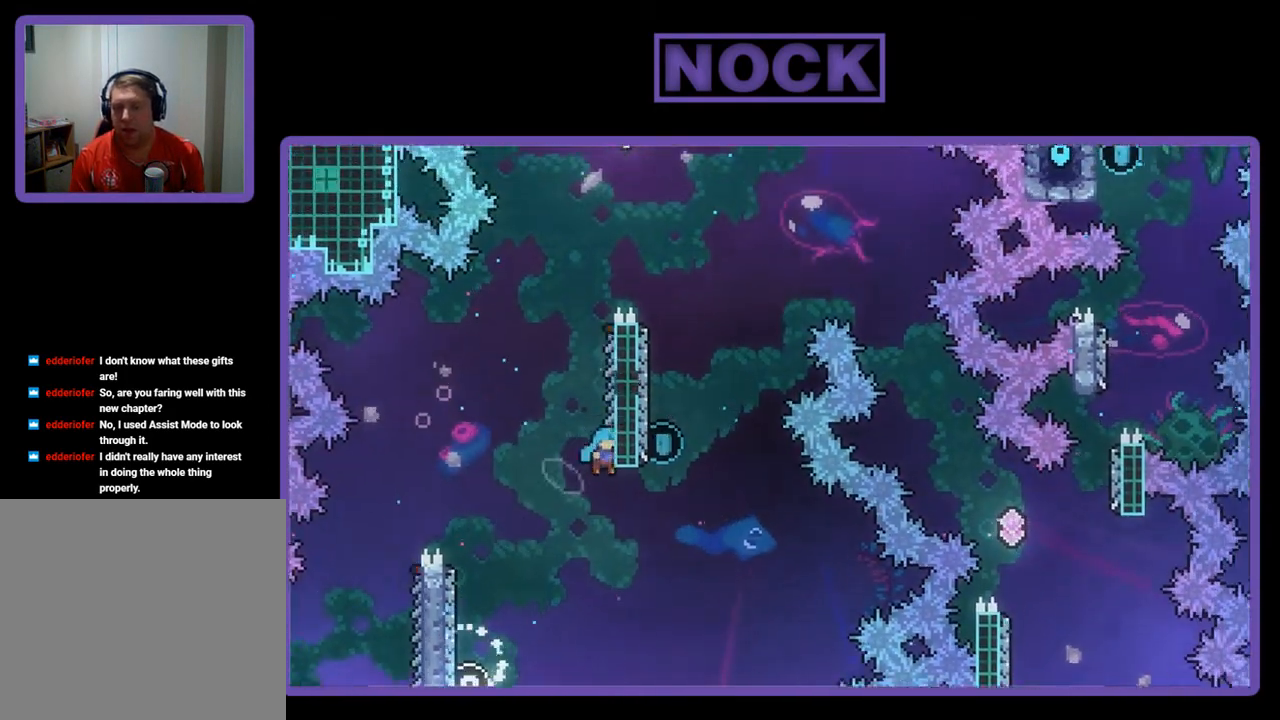
{"buttons": ["R2", "DPAD_UP"], "left_stick": "center", "events": [[50, "CROSS", "up"], [83, "DPAD_RIGHT", "up"], [117, "CIRCLE", "up"]]}
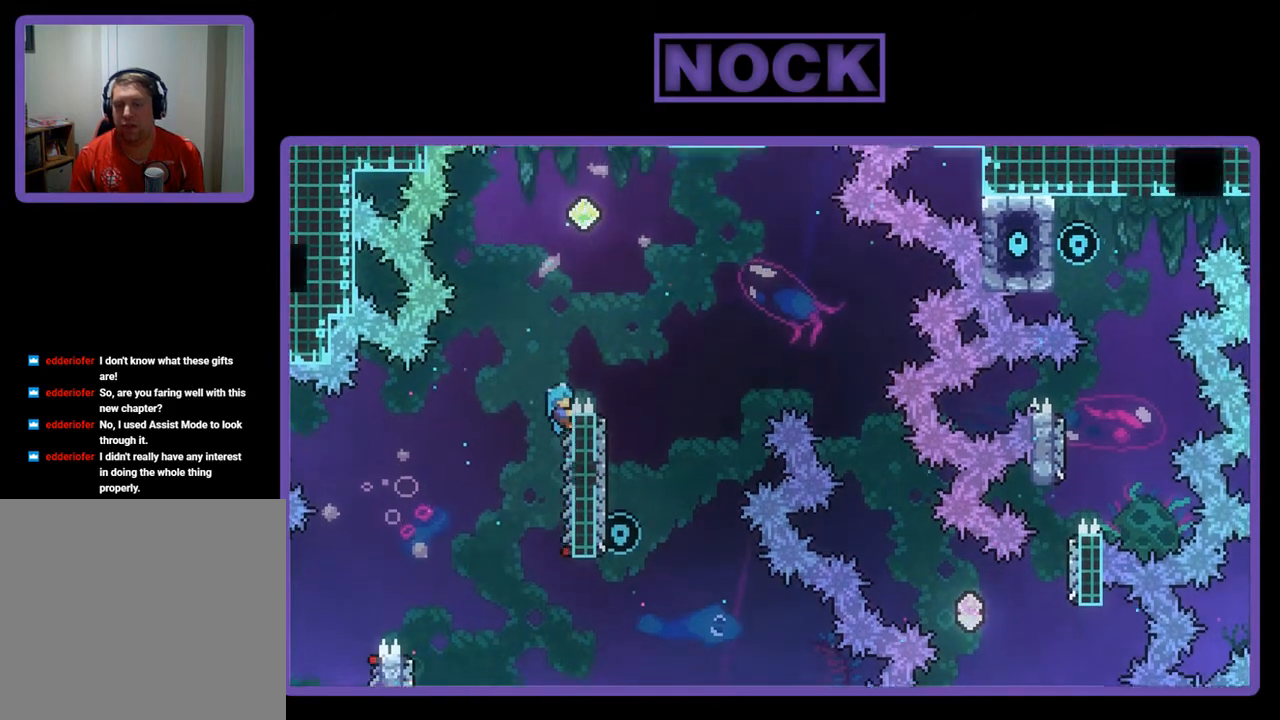
{"buttons": ["CROSS", "R2", "DPAD_UP", "DPAD_RIGHT"], "left_stick": "center", "events": [[50, "CROSS", "down"], [283, "DPAD_RIGHT", "down"]]}
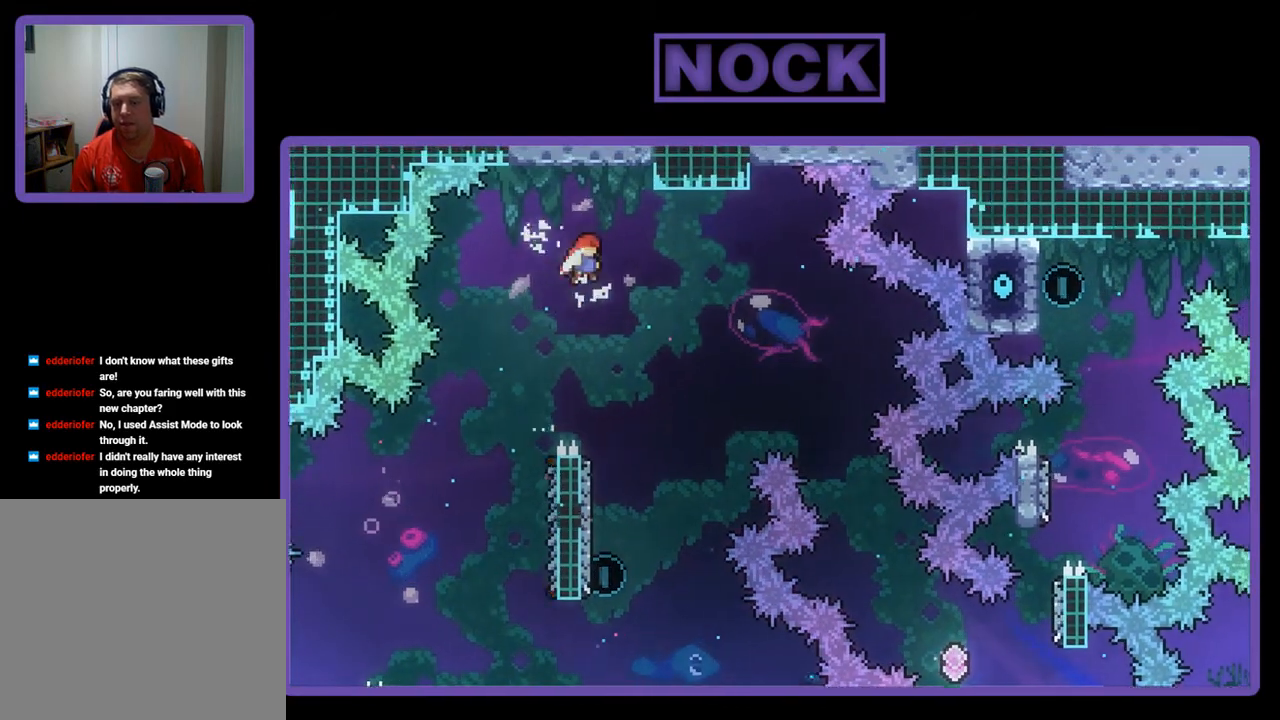
{"buttons": ["R2", "DPAD_LEFT"], "left_stick": "center", "events": [[83, "CROSS", "up"], [150, "DPAD_RIGHT", "up"], [150, "DPAD_UP", "up"], [450, "DPAD_LEFT", "down"]]}
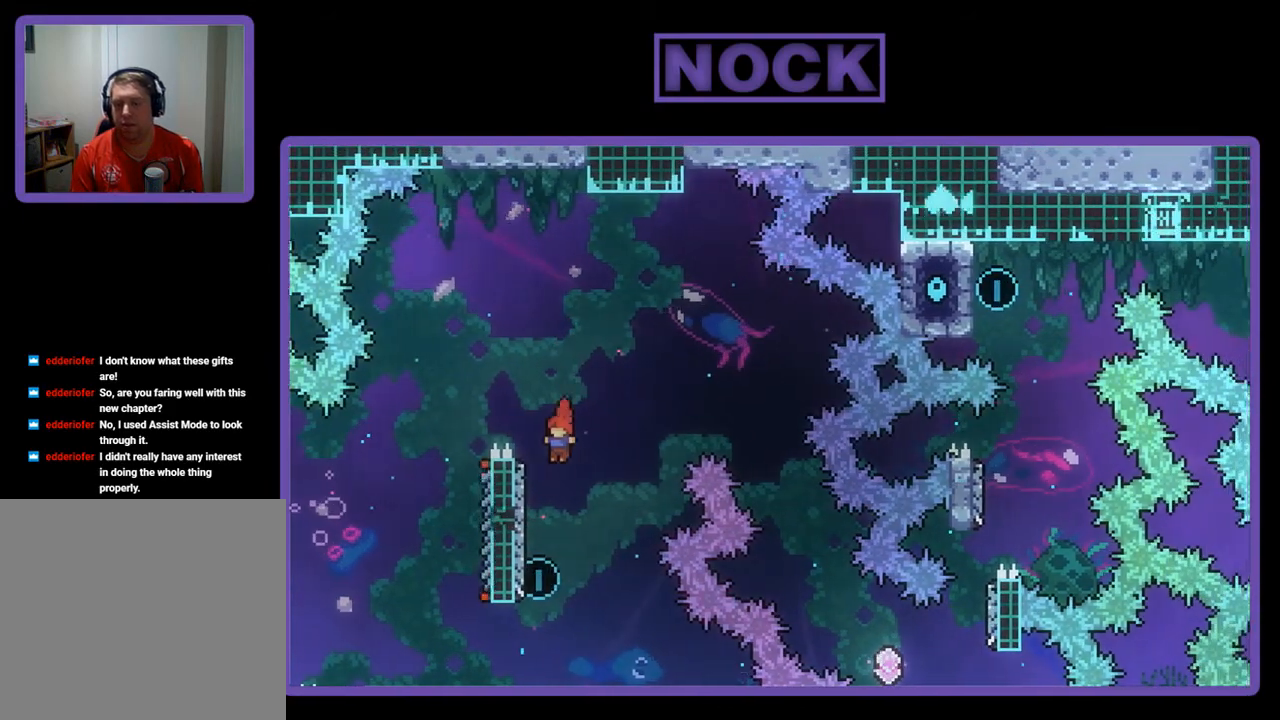
{"buttons": ["CIRCLE", "R2", "DPAD_UP"], "left_stick": "center", "events": [[250, "DPAD_LEFT", "up"], [317, "DPAD_UP", "down"], [450, "CIRCLE", "down"]]}
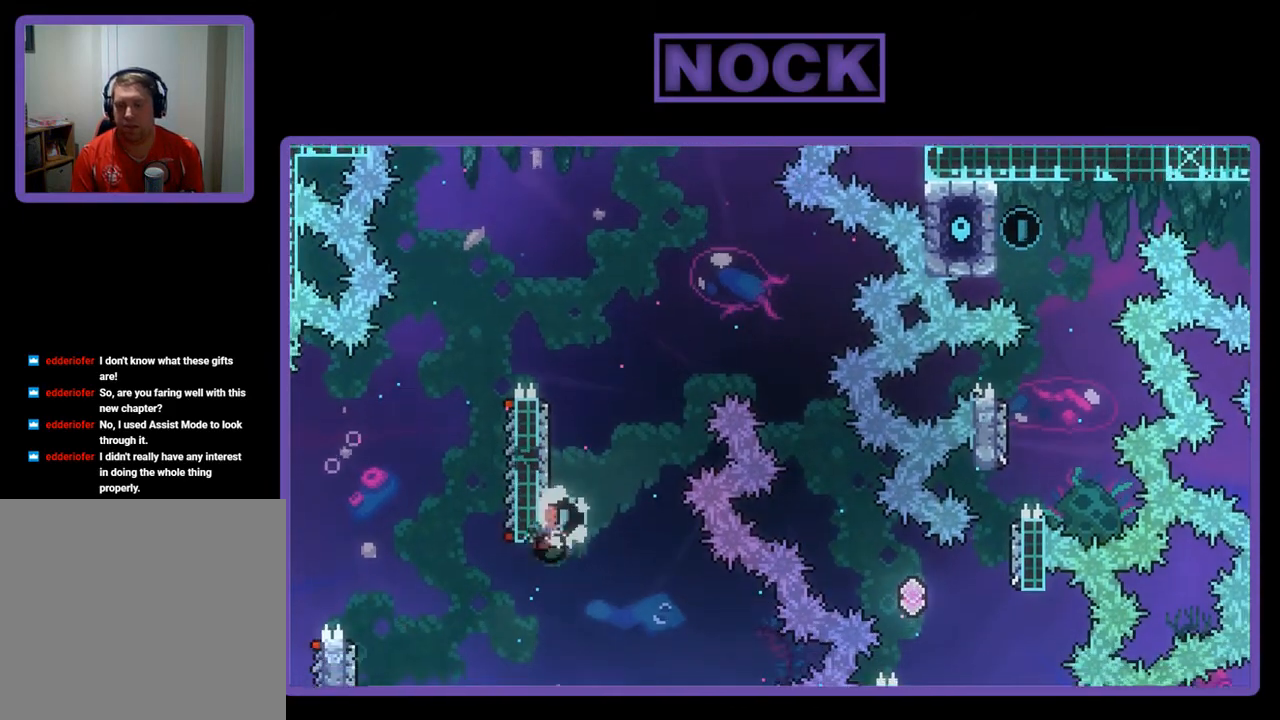
{"buttons": ["CROSS", "R2", "DPAD_RIGHT"], "left_stick": "center", "events": [[117, "CIRCLE", "up"], [117, "DPAD_RIGHT", "down"], [183, "CROSS", "down"], [350, "DPAD_UP", "up"]]}
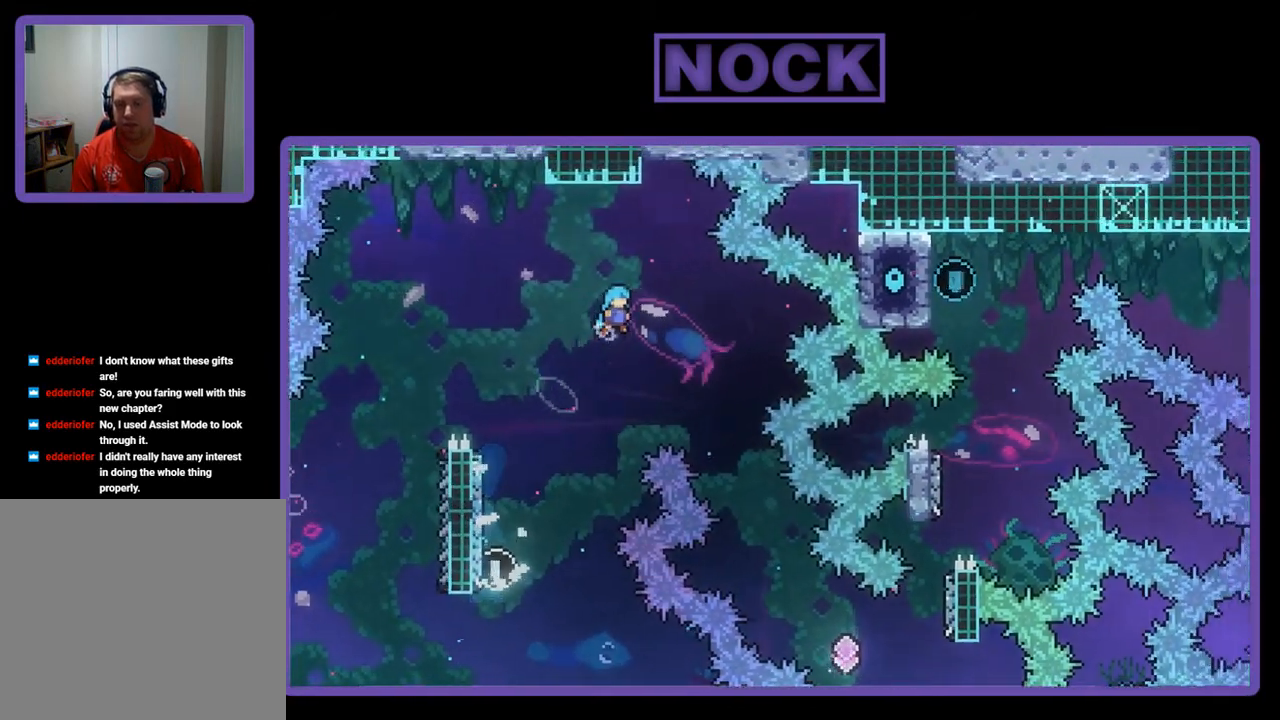
{"buttons": ["R2", "DPAD_RIGHT"], "left_stick": "center", "events": [[50, "CROSS", "up"], [417, "DPAD_RIGHT", "up"], [450, "DPAD_RIGHT", "down"]]}